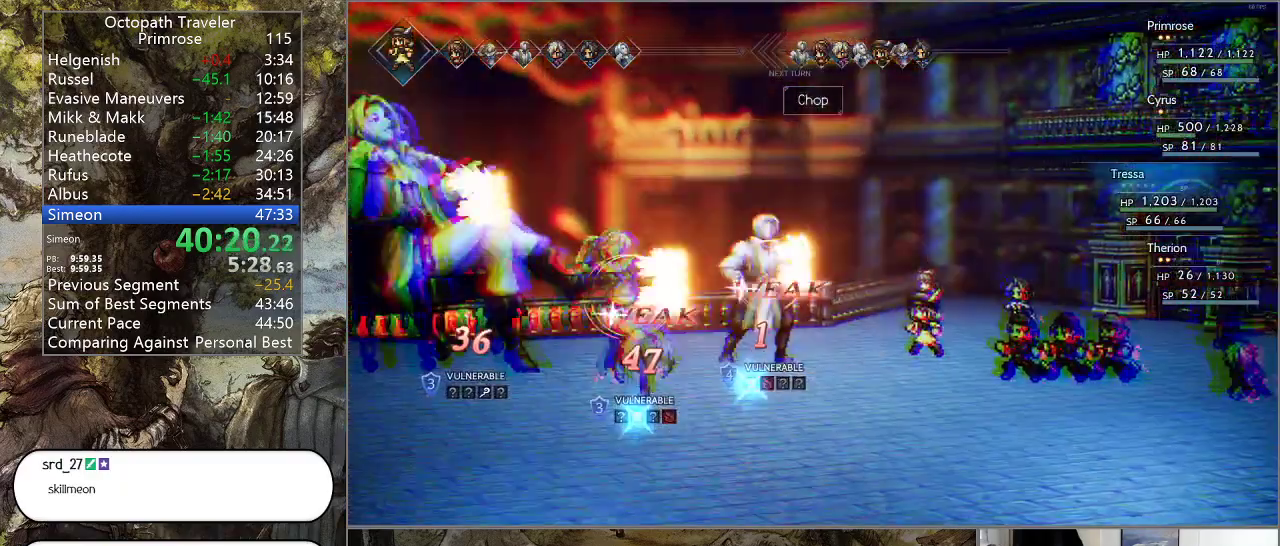
Gameplay with a controller (PlayStation layout); each line is a JSON object with the inputs held at the frame after it. "events" lists button and stick changes between this image and that frame as [ms after this image, input, new state], when the widget could be followed in between. Not read: L1 L2 L3 R2 R3.
{"buttons": [], "left_stick": "center", "right_stick": "center", "events": []}
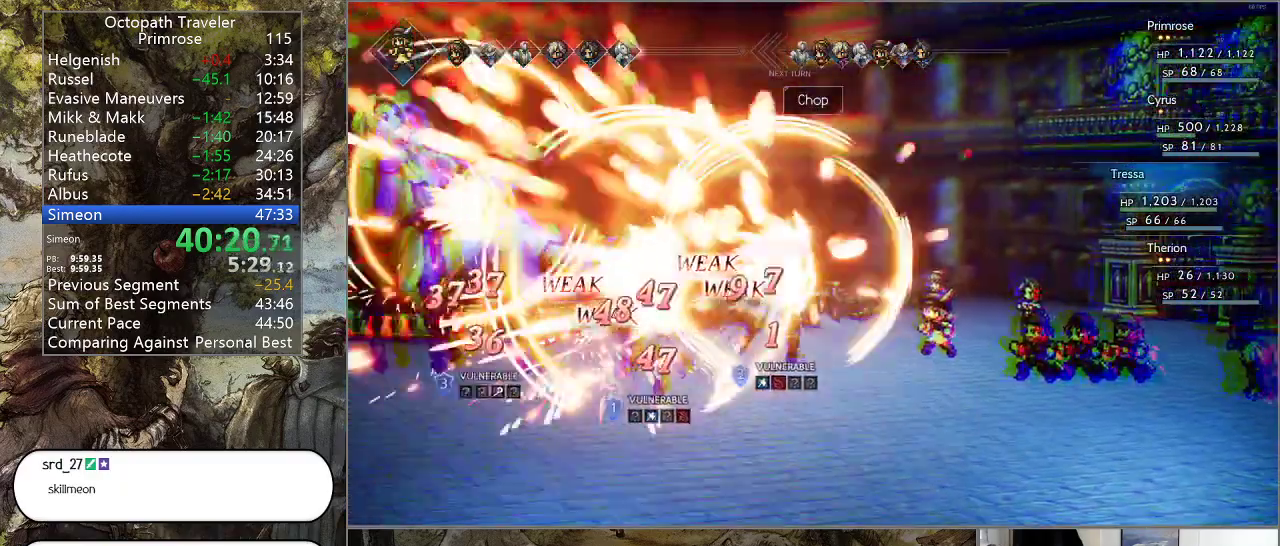
{"buttons": [], "left_stick": "center", "right_stick": "center", "events": []}
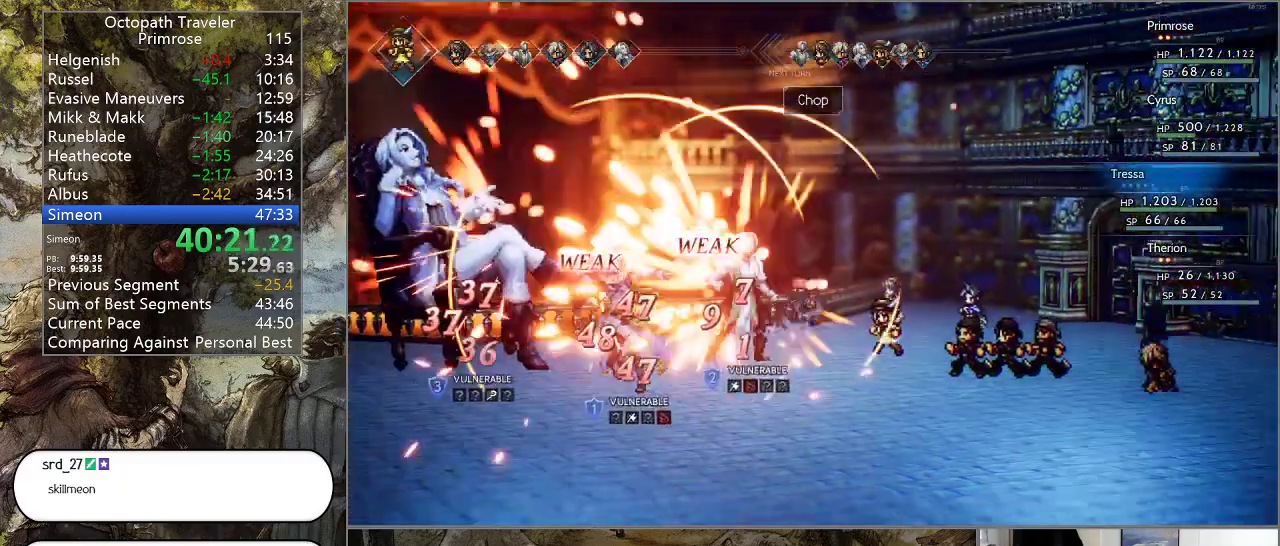
{"buttons": [], "left_stick": "center", "right_stick": "center", "events": []}
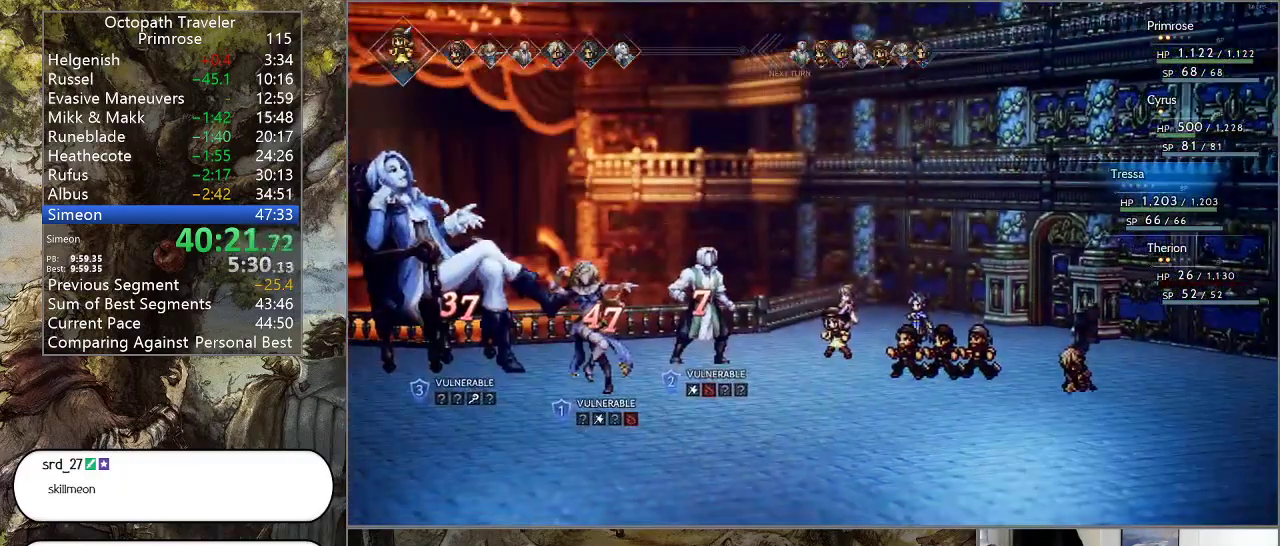
{"buttons": [], "left_stick": "center", "right_stick": "center", "events": []}
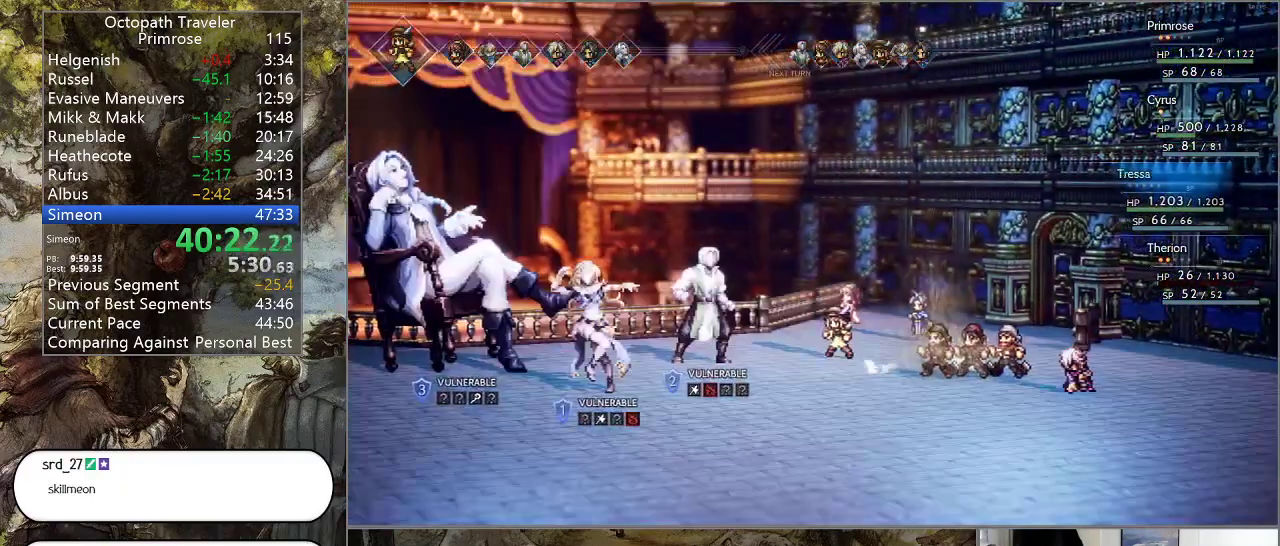
{"buttons": ["DPAD_UP"], "left_stick": "center", "right_stick": "center", "events": [[500, "DPAD_UP", "down"]]}
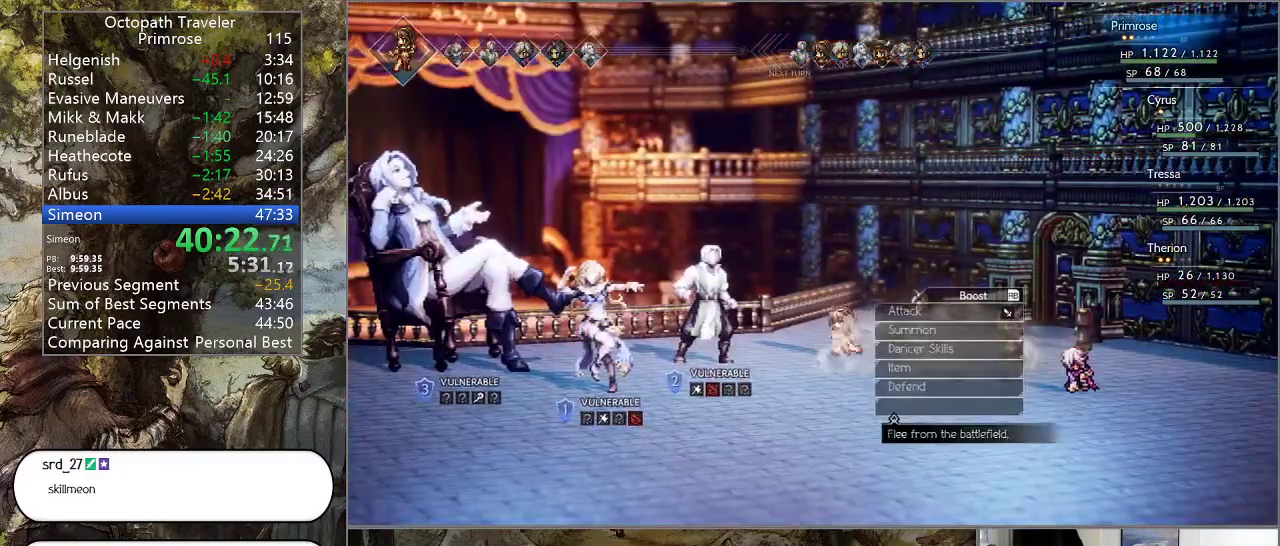
{"buttons": [], "left_stick": "center", "right_stick": "center", "events": [[100, "DPAD_UP", "up"], [133, "DPAD_UP", "down"], [233, "CROSS", "down"], [233, "DPAD_UP", "up"], [333, "CROSS", "up"]]}
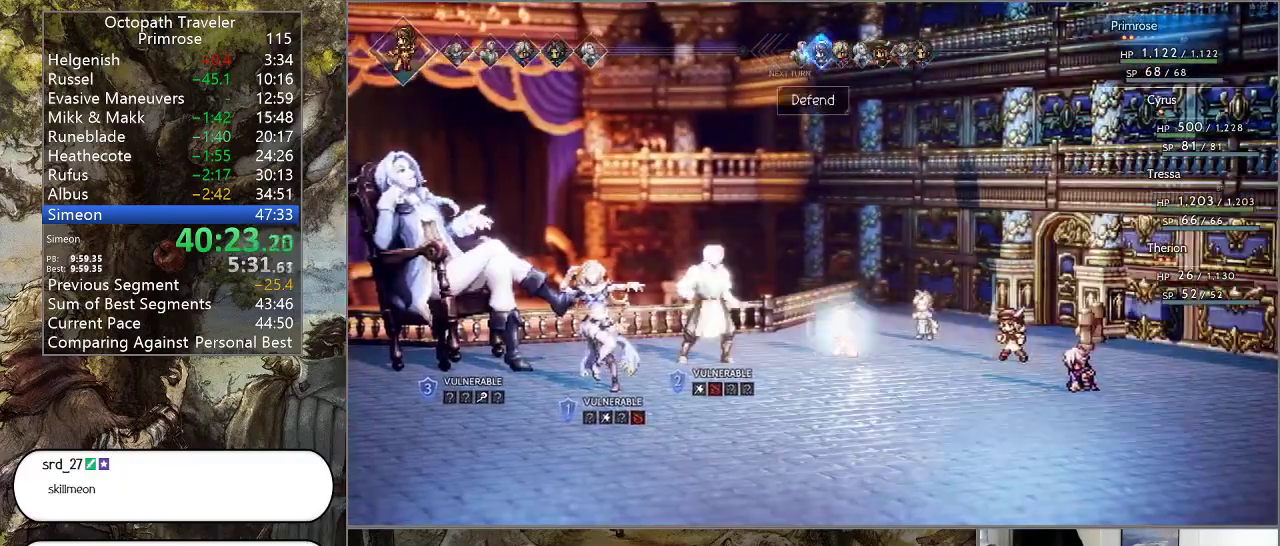
{"buttons": [], "left_stick": "center", "right_stick": "center", "events": [[367, "CROSS", "down"], [500, "CROSS", "up"]]}
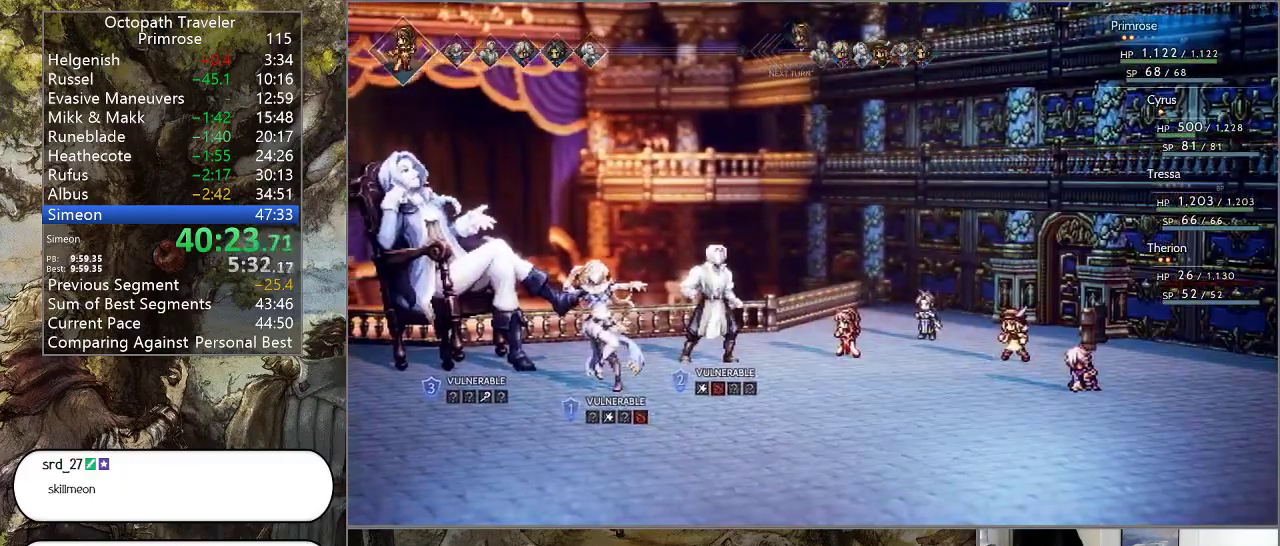
{"buttons": [], "left_stick": "center", "right_stick": "center", "events": [[100, "CROSS", "down"], [200, "CROSS", "up"], [333, "CROSS", "down"], [433, "CROSS", "up"]]}
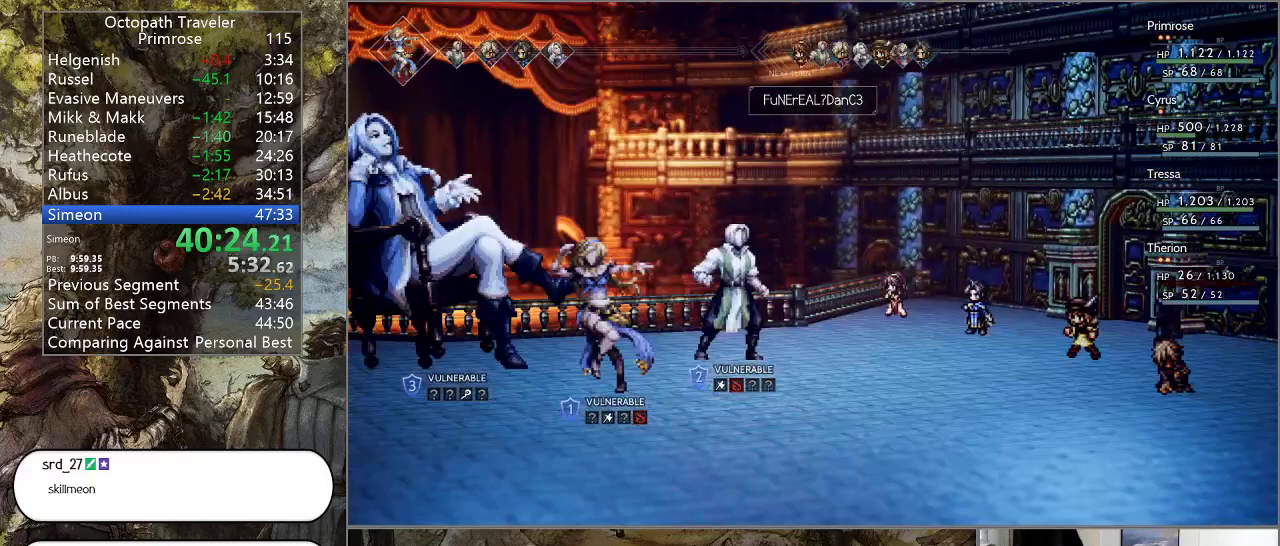
{"buttons": [], "left_stick": "center", "right_stick": "center", "events": [[100, "CROSS", "down"], [167, "CROSS", "up"], [300, "CROSS", "down"], [433, "CROSS", "up"]]}
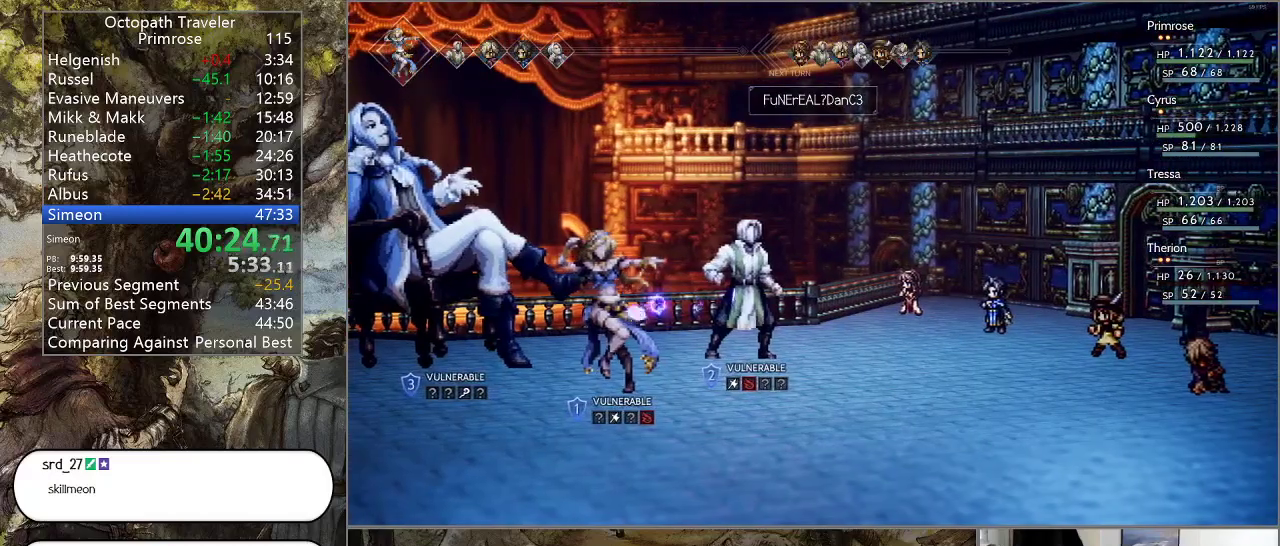
{"buttons": [], "left_stick": "center", "right_stick": "center", "events": [[33, "CROSS", "down"], [167, "CROSS", "up"], [267, "CROSS", "down"], [400, "CROSS", "up"]]}
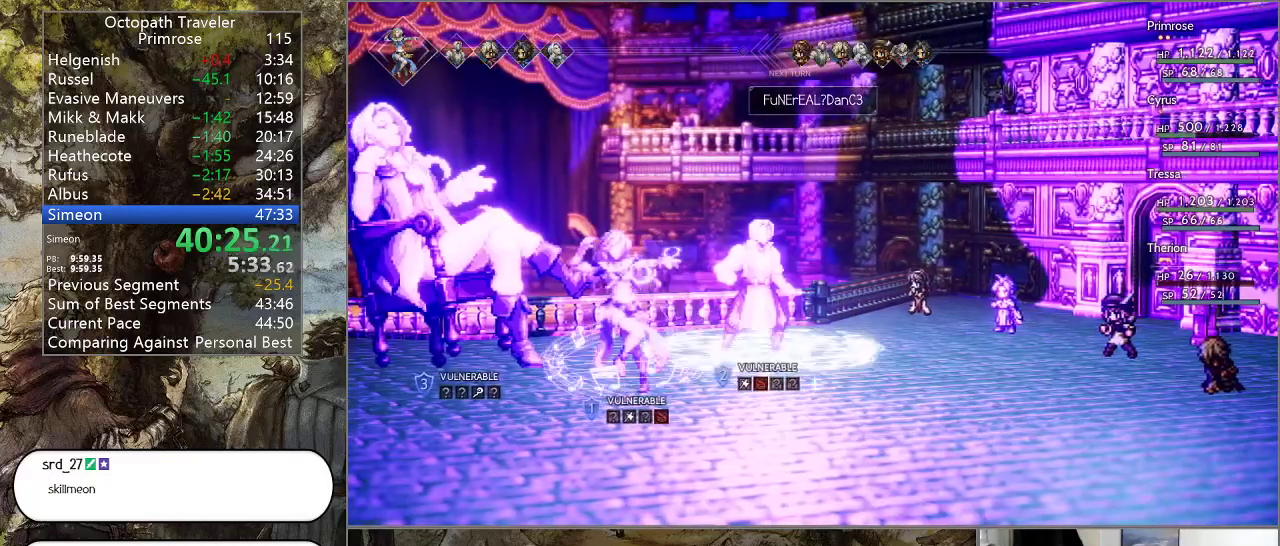
{"buttons": [], "left_stick": "center", "right_stick": "center", "events": [[33, "CROSS", "down"], [167, "CROSS", "up"], [300, "CROSS", "down"], [433, "CROSS", "up"]]}
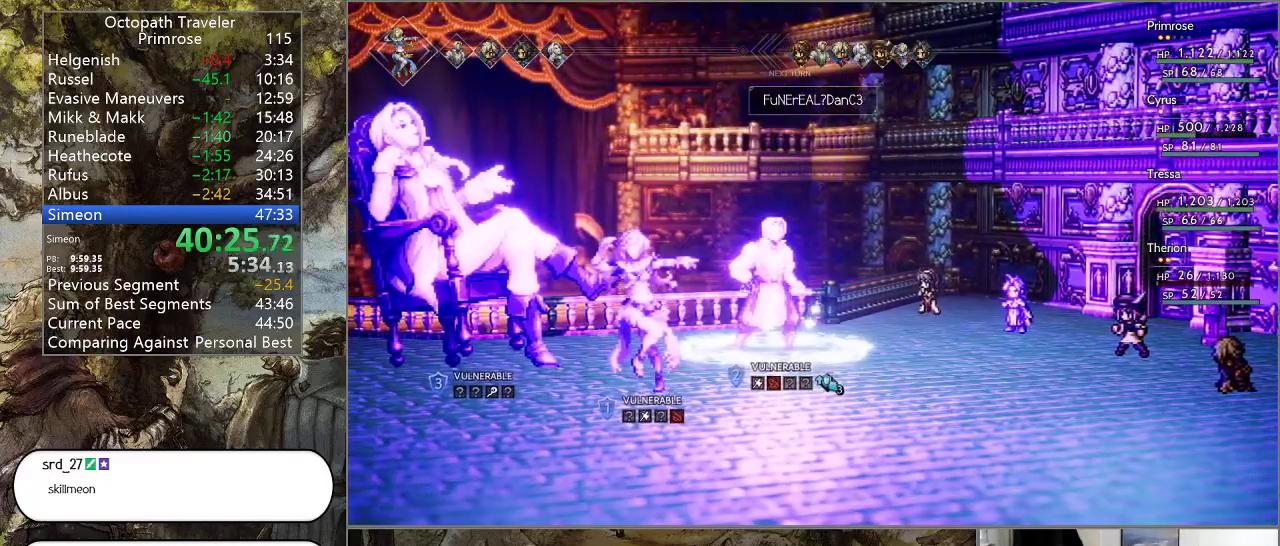
{"buttons": ["CROSS"], "left_stick": "center", "right_stick": "center", "events": [[100, "CROSS", "down"], [233, "CROSS", "up"], [400, "CROSS", "down"]]}
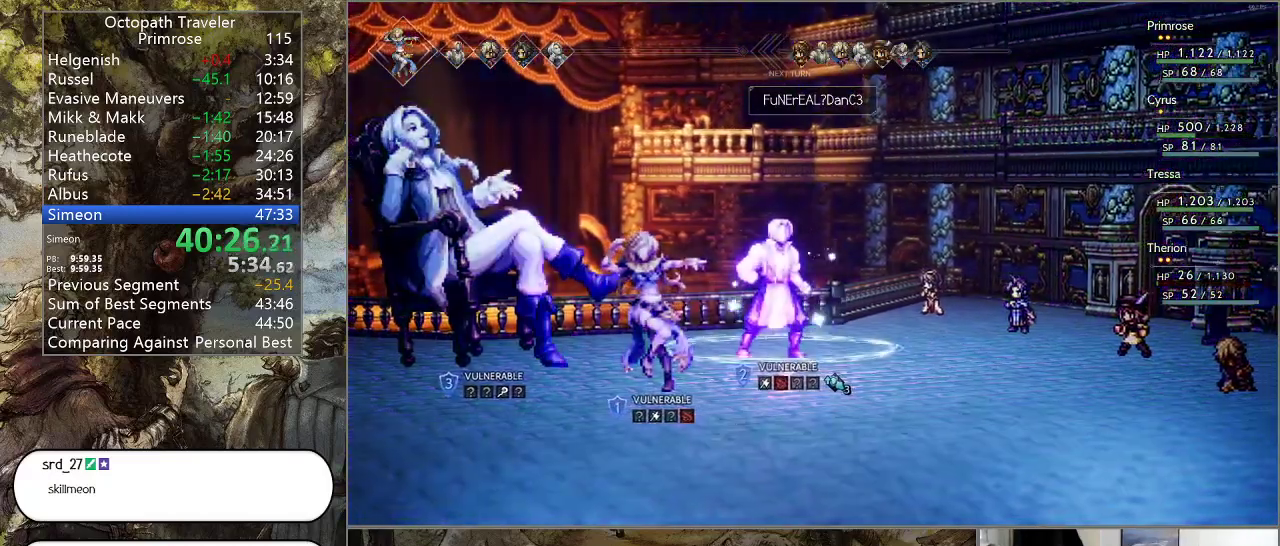
{"buttons": [], "left_stick": "center", "right_stick": "center", "events": [[67, "CROSS", "up"], [133, "CROSS", "down"], [300, "CROSS", "up"]]}
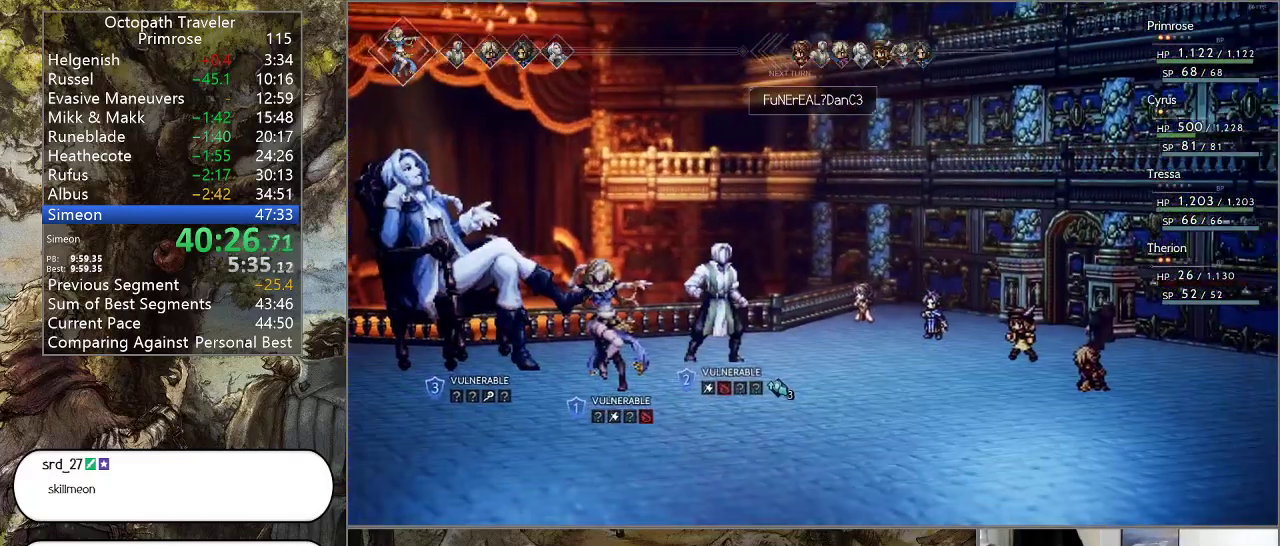
{"buttons": ["CROSS"], "left_stick": "center", "right_stick": "center", "events": [[233, "CROSS", "down"], [367, "CROSS", "up"], [500, "CROSS", "down"]]}
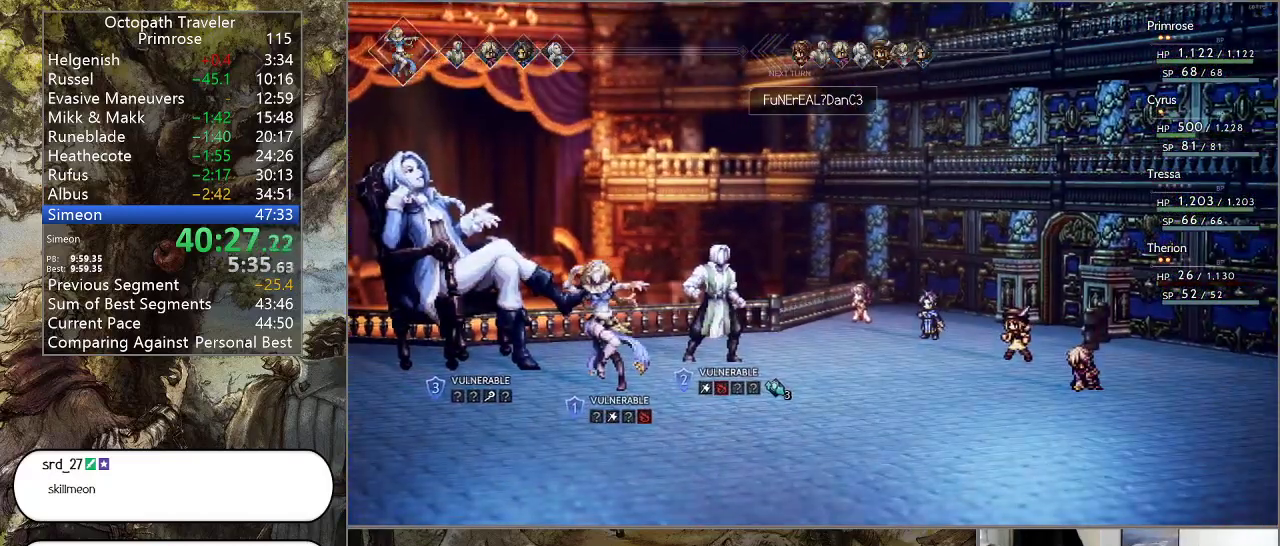
{"buttons": [], "left_stick": "center", "right_stick": "center", "events": [[167, "CROSS", "up"], [267, "CROSS", "down"], [400, "CROSS", "up"]]}
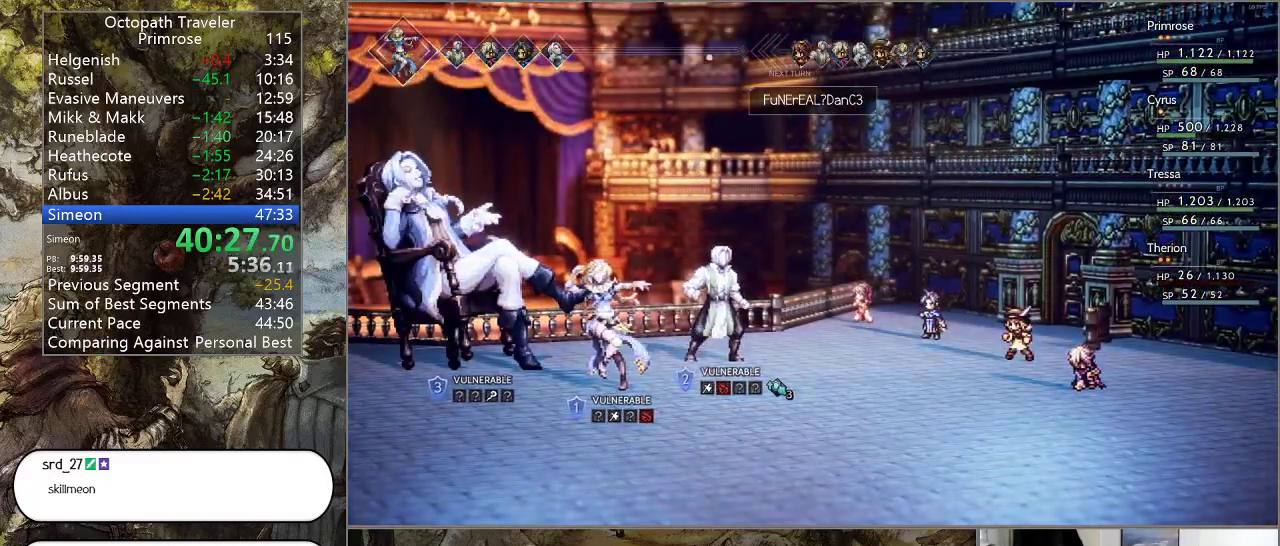
{"buttons": ["CROSS"], "left_stick": "center", "right_stick": "center", "events": [[33, "CROSS", "down"], [167, "CROSS", "up"], [233, "CROSS", "down"], [367, "CROSS", "up"], [467, "CROSS", "down"]]}
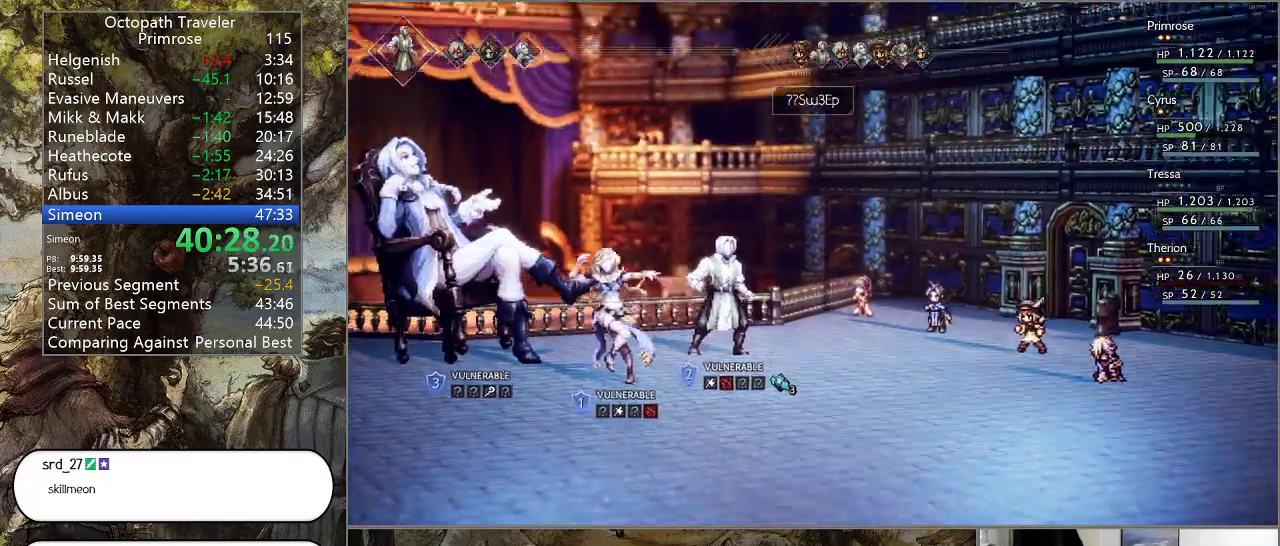
{"buttons": [], "left_stick": "center", "right_stick": "center", "events": [[133, "CROSS", "up"], [267, "CROSS", "down"], [400, "CROSS", "up"]]}
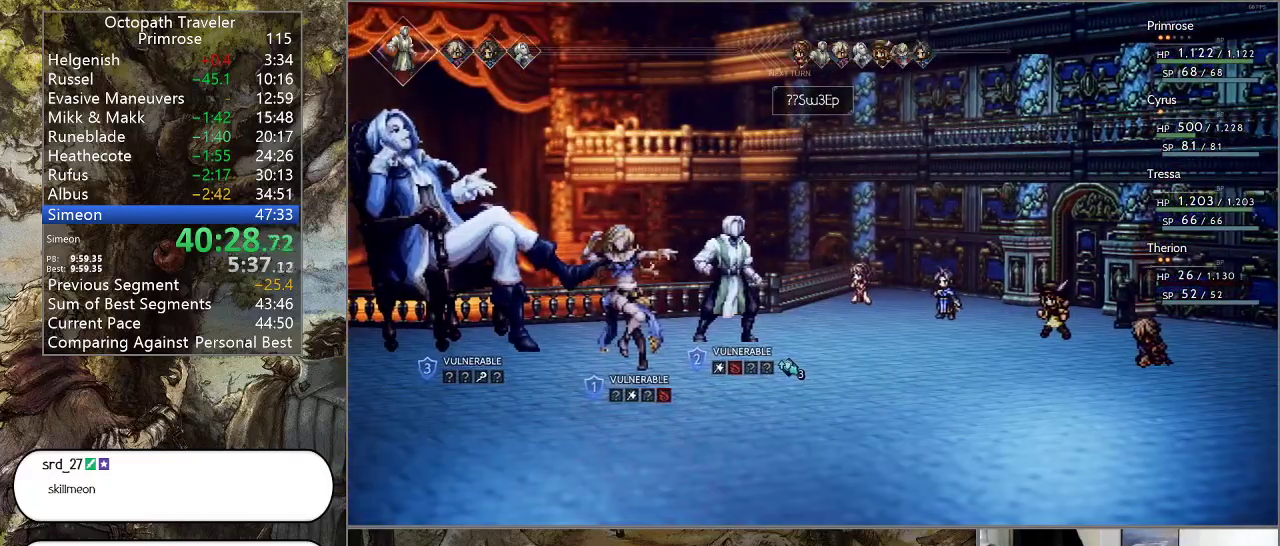
{"buttons": [], "left_stick": "center", "right_stick": "center", "events": [[67, "CROSS", "down"], [233, "CROSS", "up"], [367, "CROSS", "down"], [500, "CROSS", "up"]]}
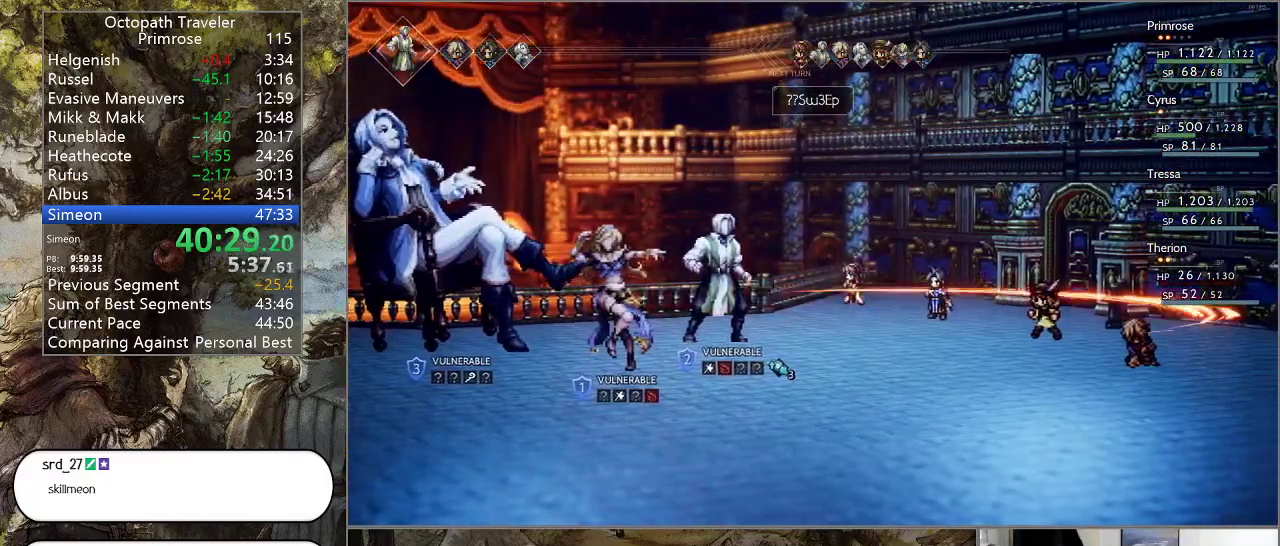
{"buttons": ["CROSS"], "left_stick": "center", "right_stick": "center", "events": [[100, "CROSS", "down"], [267, "CROSS", "up"], [400, "CROSS", "down"]]}
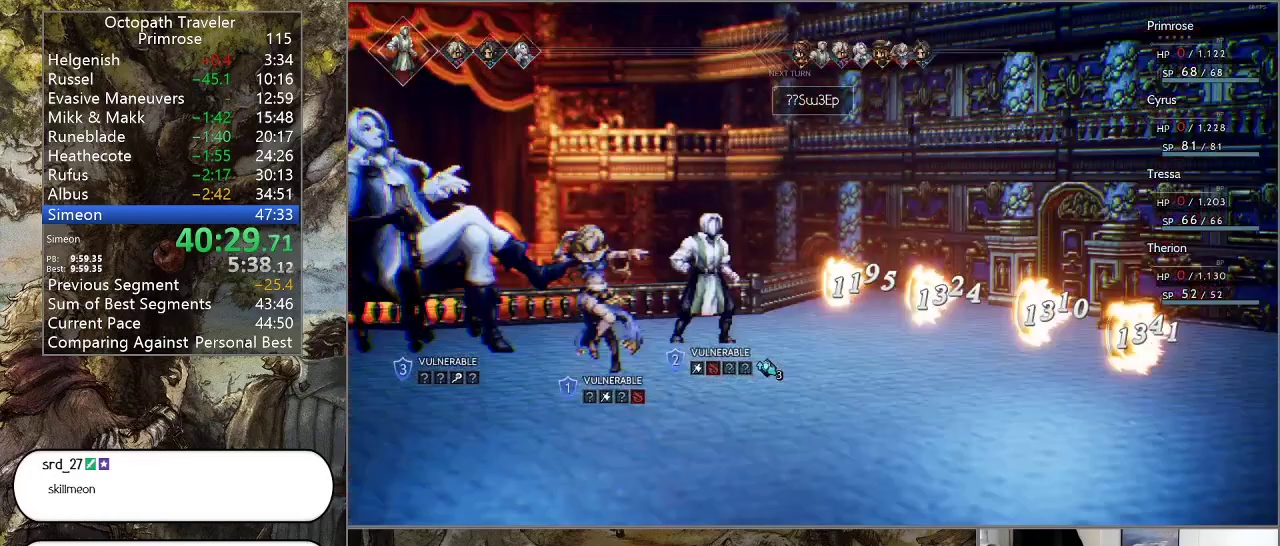
{"buttons": ["CROSS"], "left_stick": "center", "right_stick": "center", "events": [[33, "CROSS", "up"], [167, "CROSS", "down"], [267, "CROSS", "up"], [433, "CROSS", "down"]]}
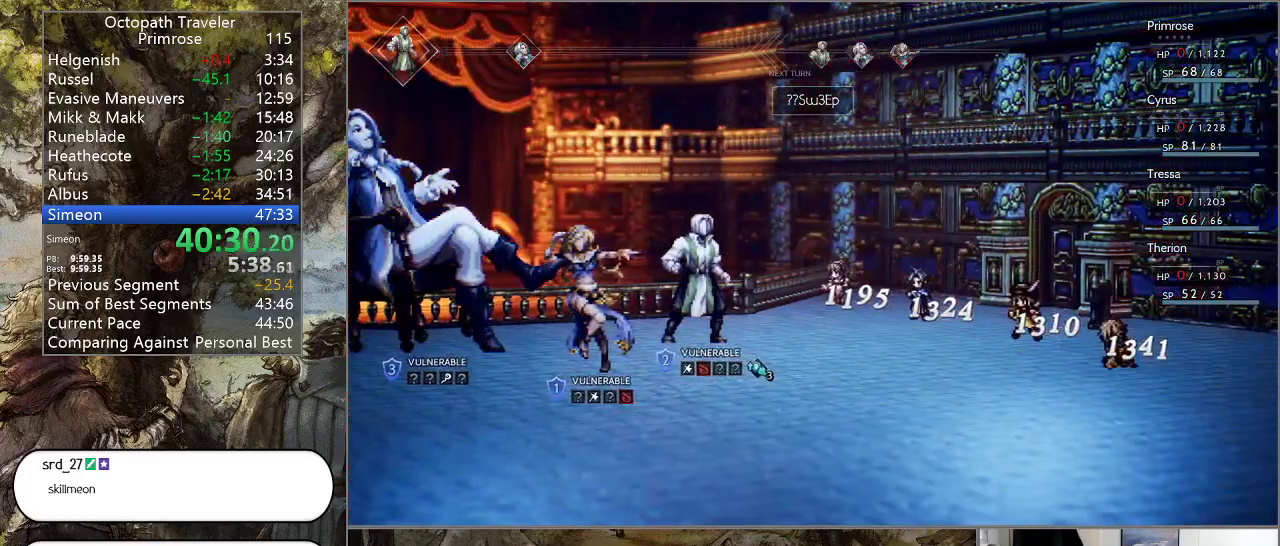
{"buttons": [], "left_stick": "center", "right_stick": "center", "events": [[33, "CROSS", "up"], [200, "CROSS", "down"], [300, "CROSS", "up"]]}
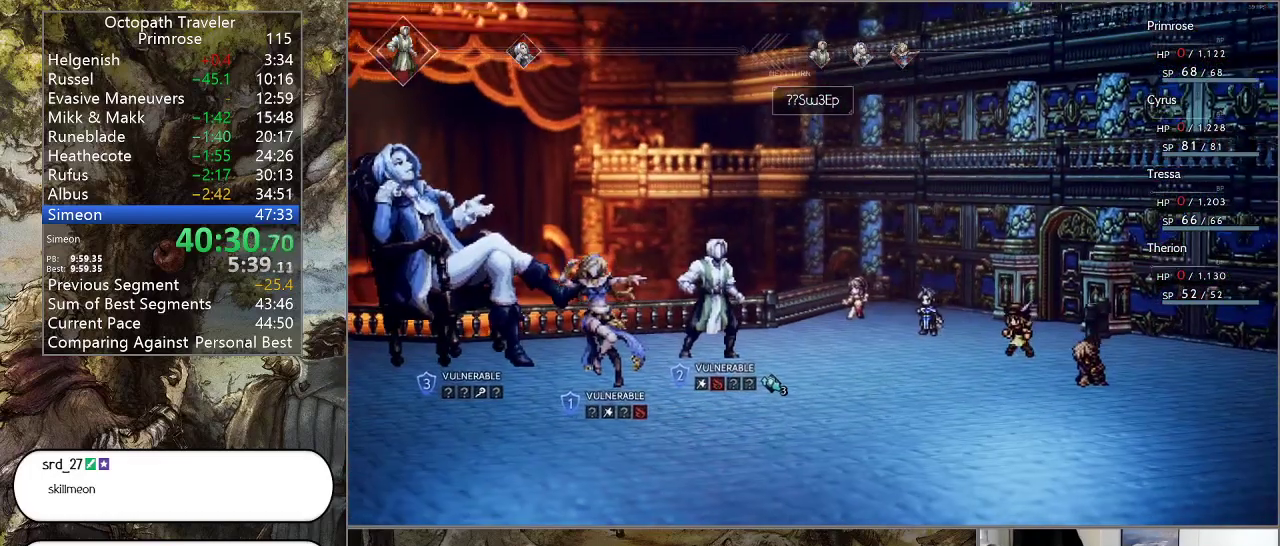
{"buttons": [], "left_stick": "center", "right_stick": "center", "events": [[300, "CROSS", "down"], [433, "CROSS", "up"]]}
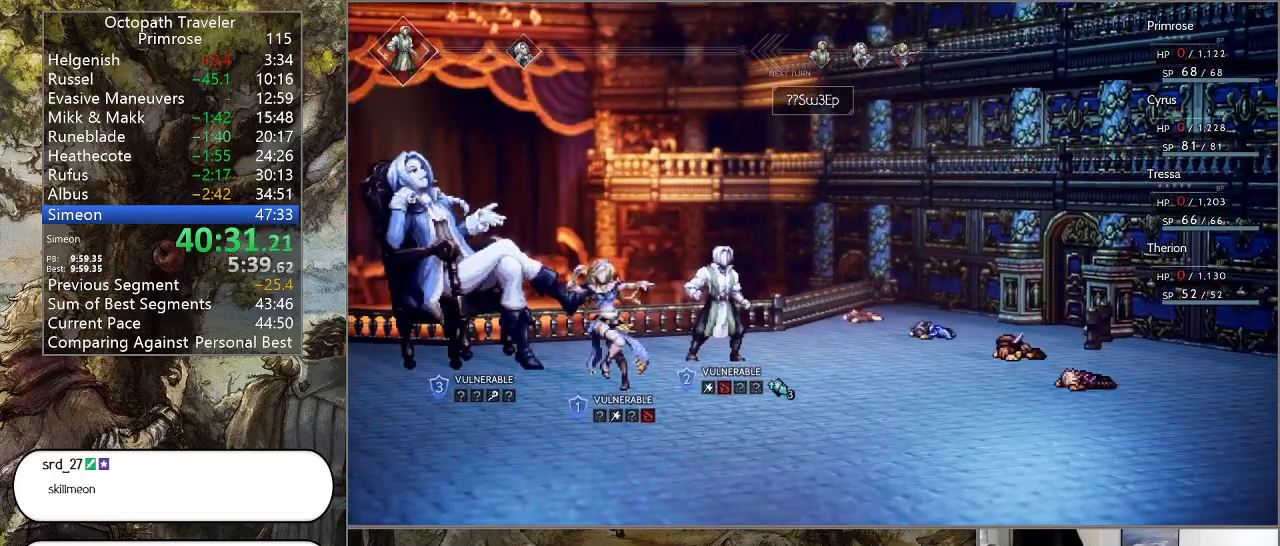
{"buttons": [], "left_stick": "center", "right_stick": "center", "events": [[67, "CROSS", "down"], [167, "CROSS", "up"]]}
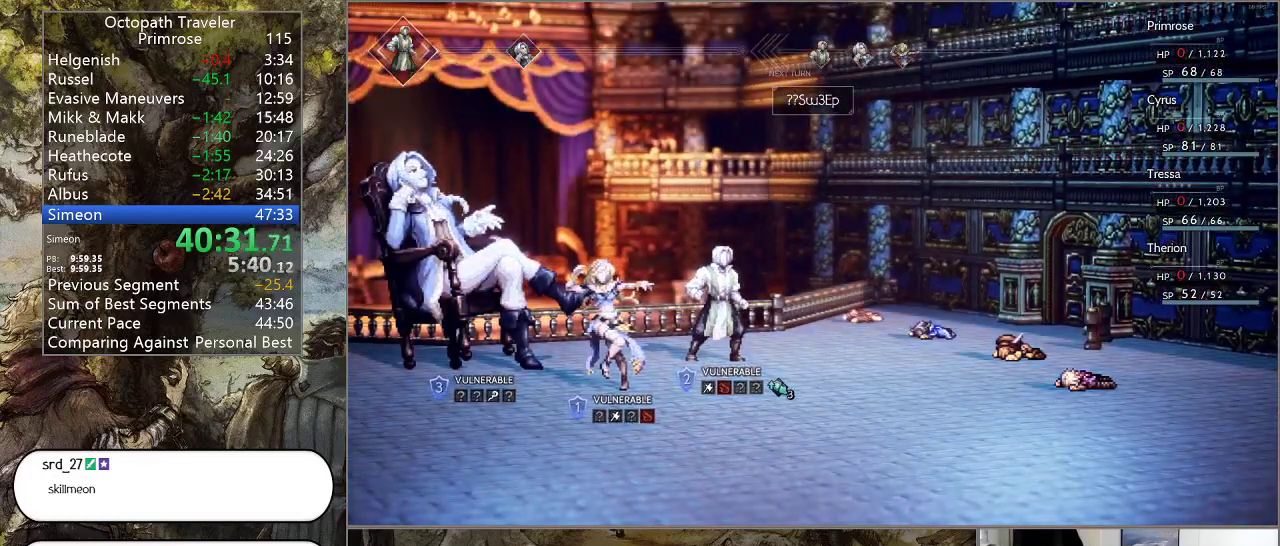
{"buttons": [], "left_stick": "center", "right_stick": "center", "events": []}
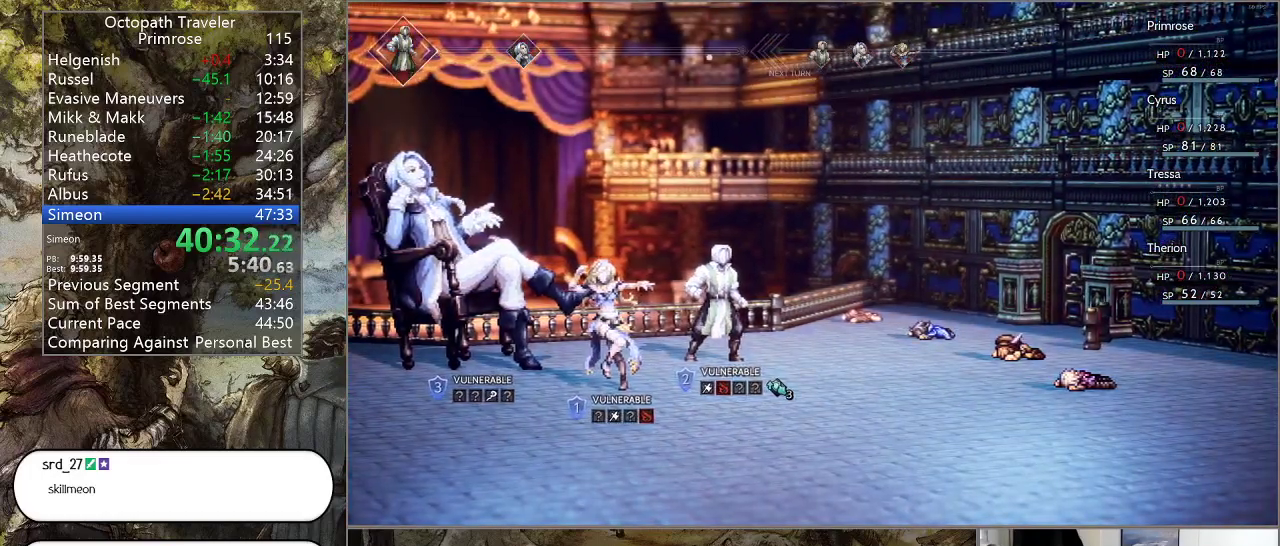
{"buttons": ["CROSS"], "left_stick": "center", "right_stick": "center", "events": [[467, "CROSS", "down"]]}
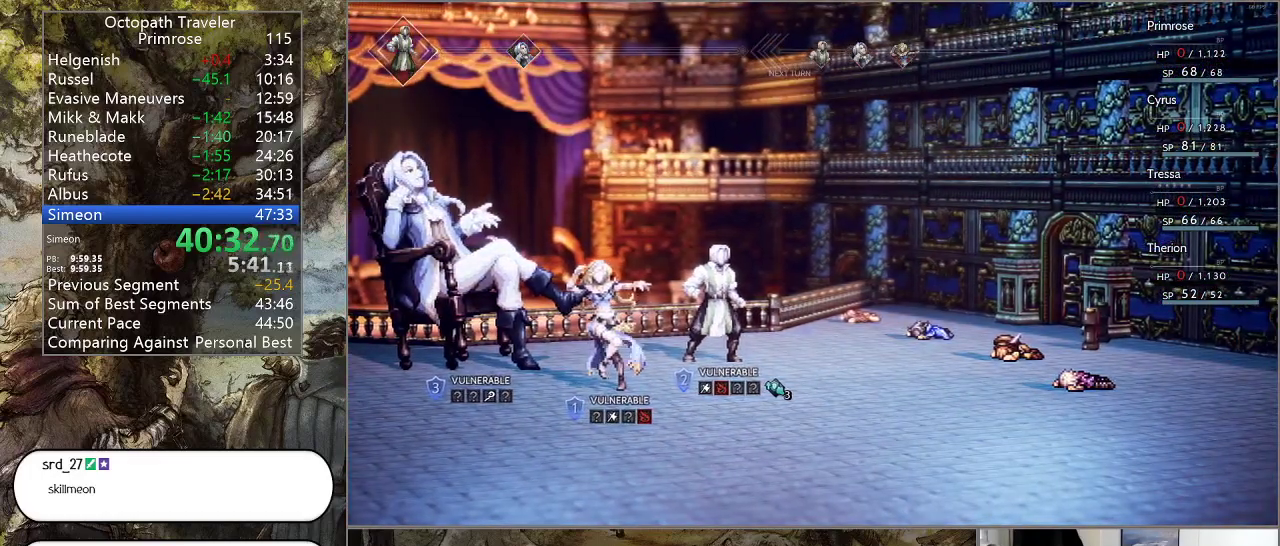
{"buttons": ["CROSS"], "left_stick": "center", "right_stick": "center", "events": [[67, "CROSS", "up"], [167, "CROSS", "down"], [233, "CROSS", "up"], [333, "CROSS", "down"], [400, "CROSS", "up"], [500, "CROSS", "down"]]}
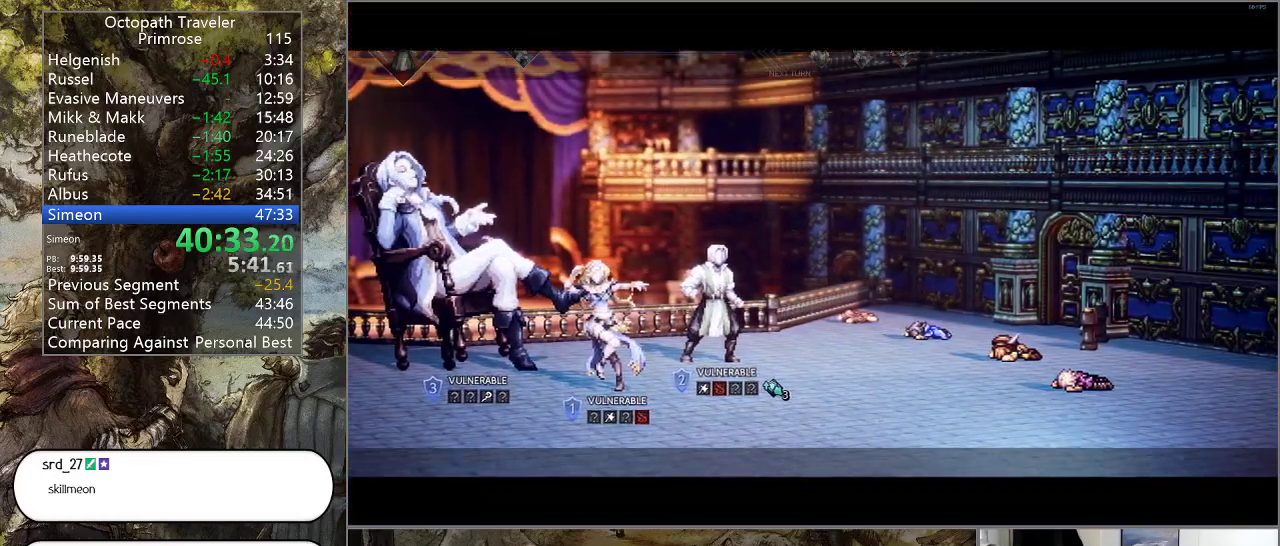
{"buttons": ["CROSS"], "left_stick": "center", "right_stick": "center", "events": [[67, "CROSS", "up"], [167, "CROSS", "down"], [267, "CROSS", "up"], [333, "CROSS", "down"], [433, "CROSS", "up"], [500, "CROSS", "down"]]}